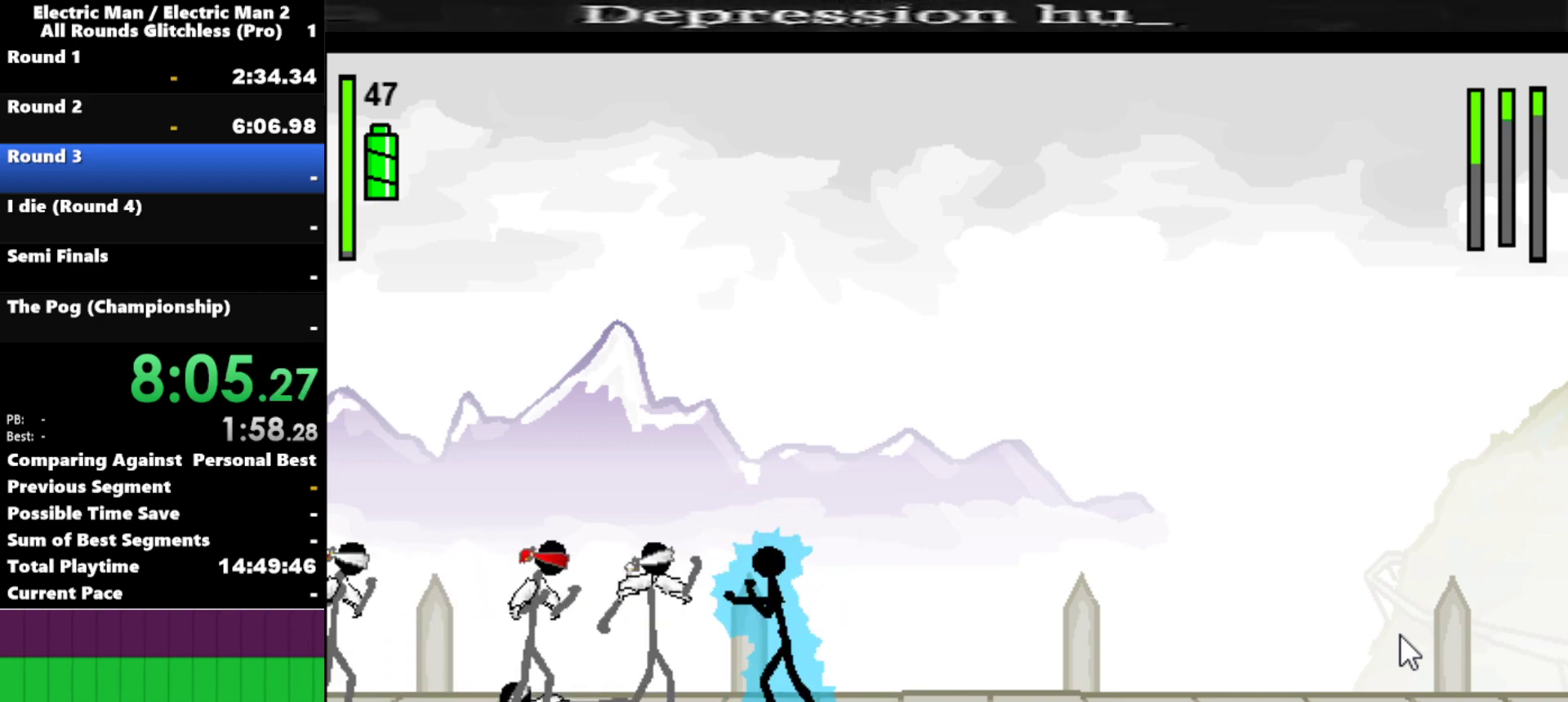
Gameplay with keyboard; each line is a JSON object with the keys held at the frame after it. "events" lists presses ("down") and releases ("up") of "a", "d", "down", "e", "left", "q", "right", "s", "space", "up" and "w" between this image and that frame as [ms after this image, input, new state], when the widget could be followed in between. No other keys are recorded. Mouse input is not recorded.
{"keys": ["s"], "events": [[217, "a", "up"], [400, "s", "down"]]}
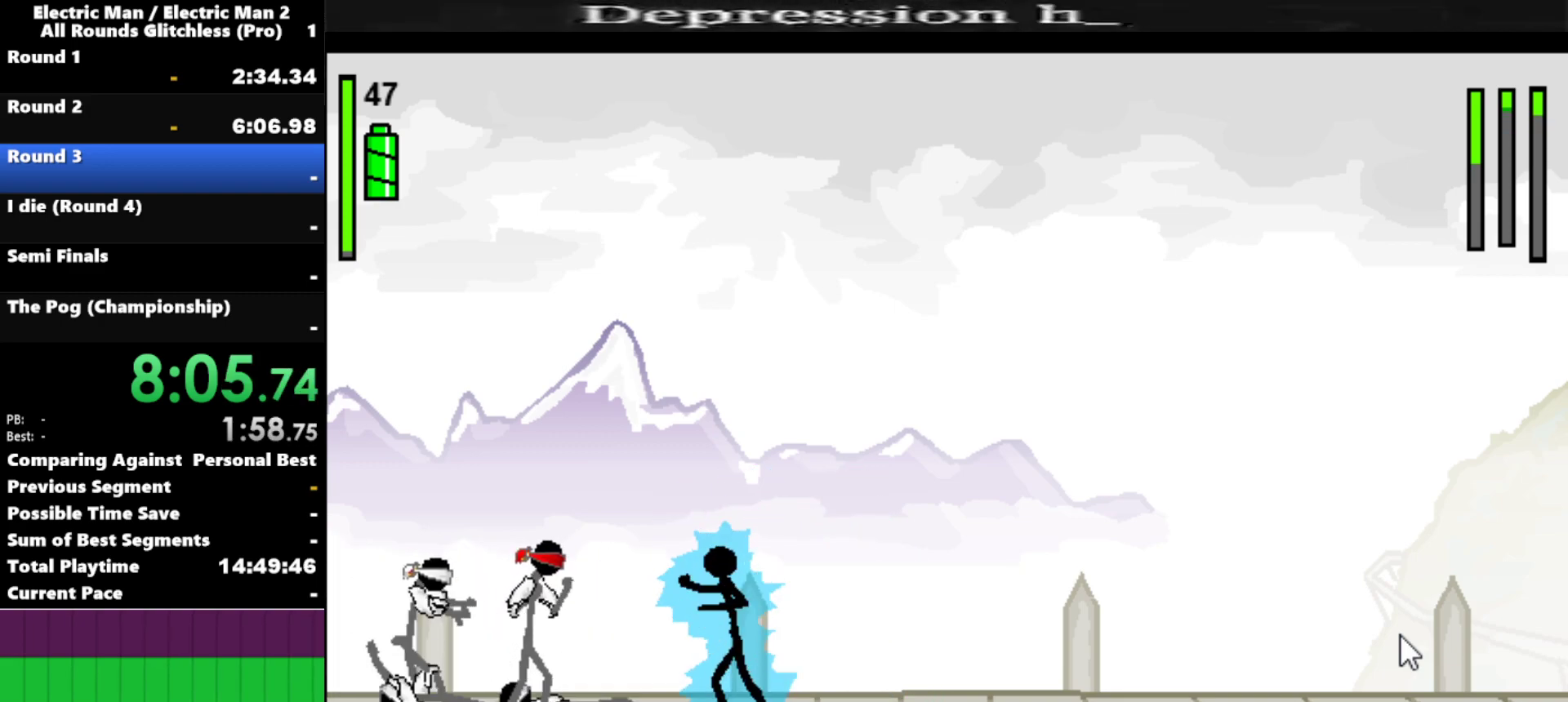
{"keys": [], "events": [[417, "s", "up"]]}
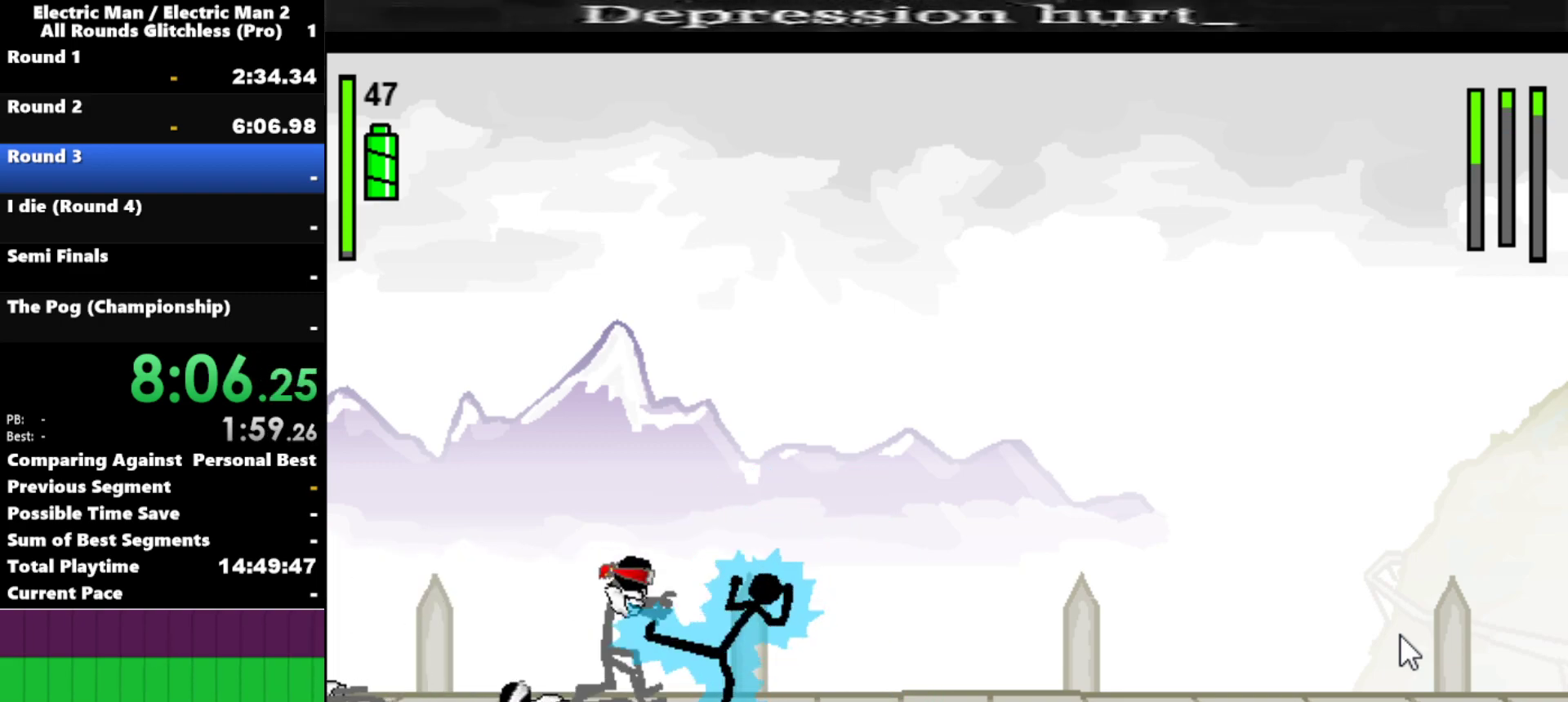
{"keys": ["s"], "events": [[150, "s", "down"]]}
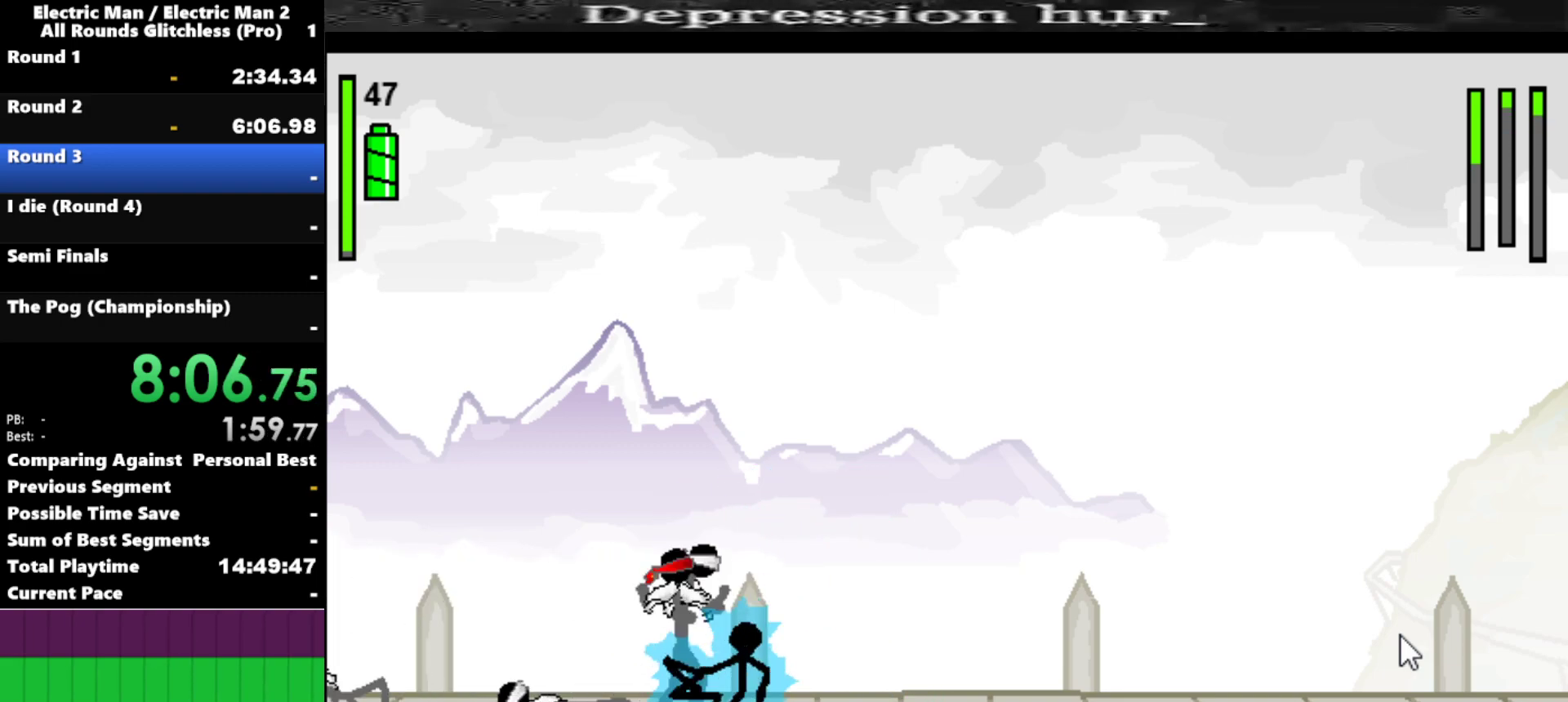
{"keys": ["a"], "events": [[200, "a", "down"], [250, "s", "up"], [450, "a", "up"], [500, "a", "down"]]}
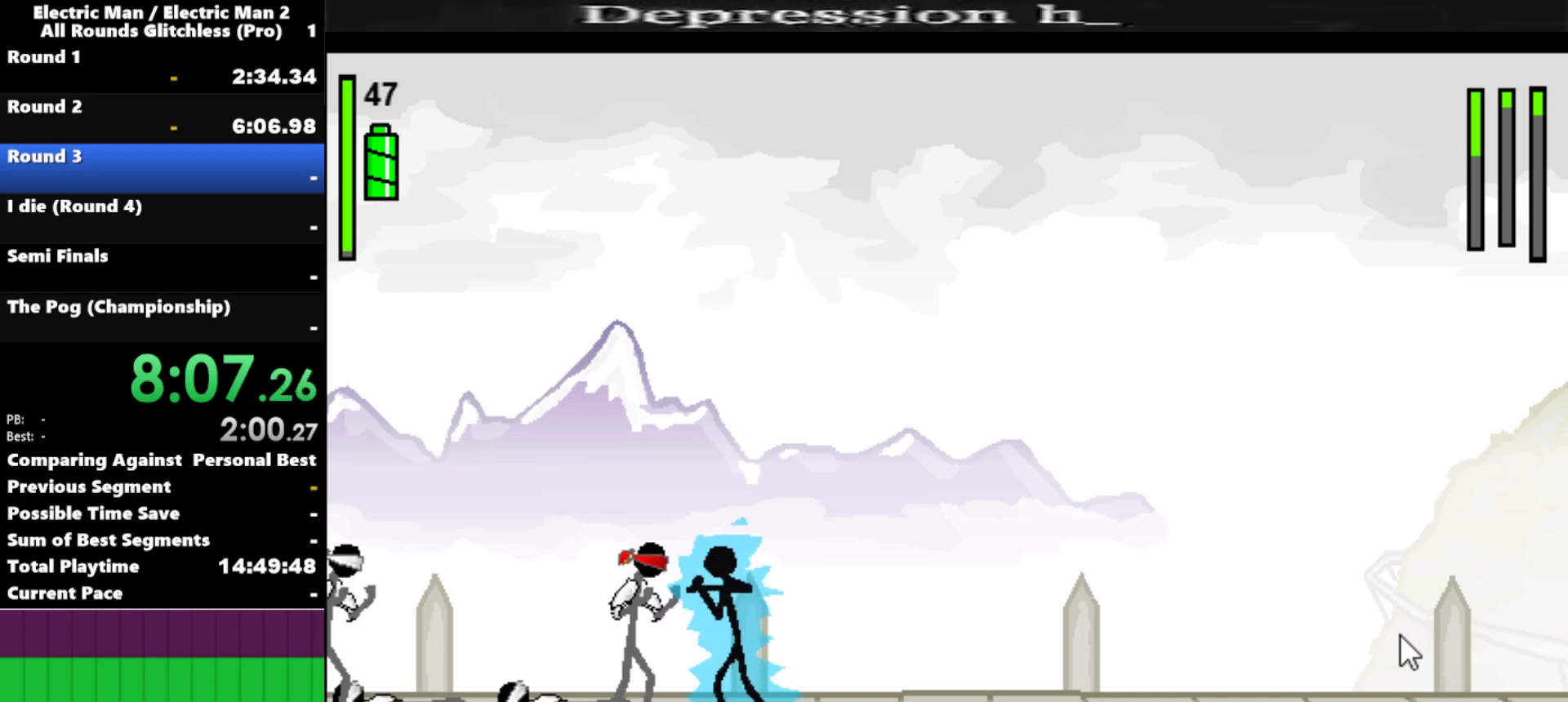
{"keys": ["a"], "events": []}
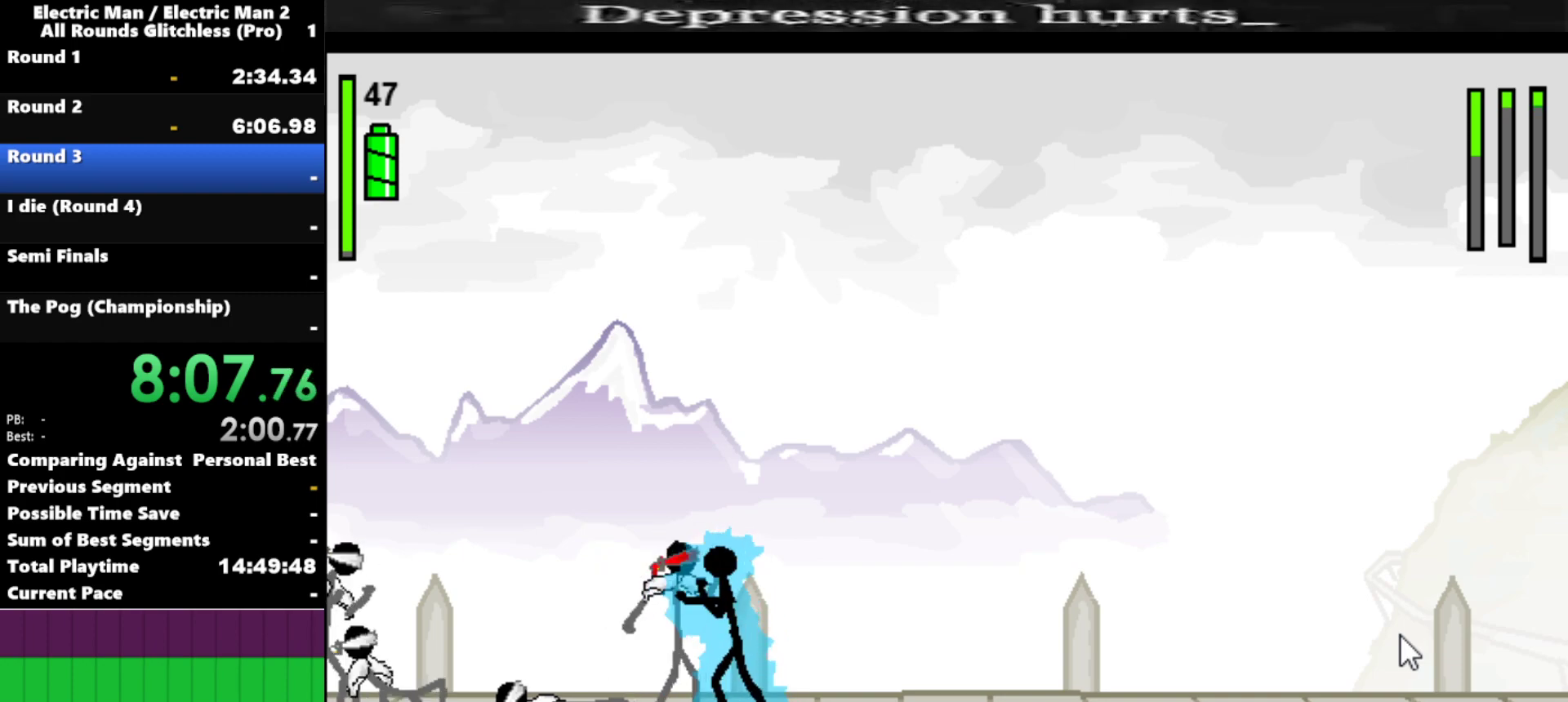
{"keys": [], "events": [[434, "a", "up"]]}
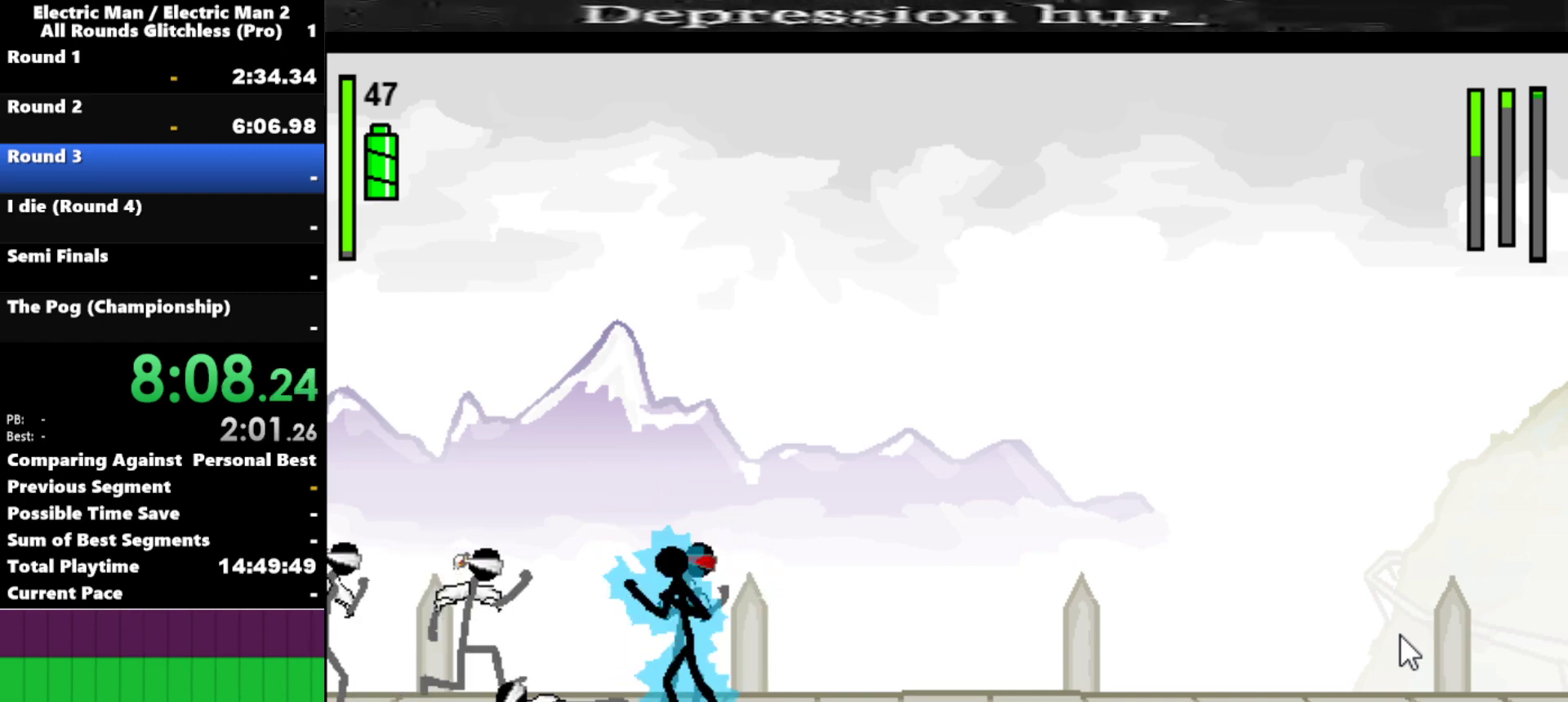
{"keys": ["a"], "events": [[117, "a", "down"]]}
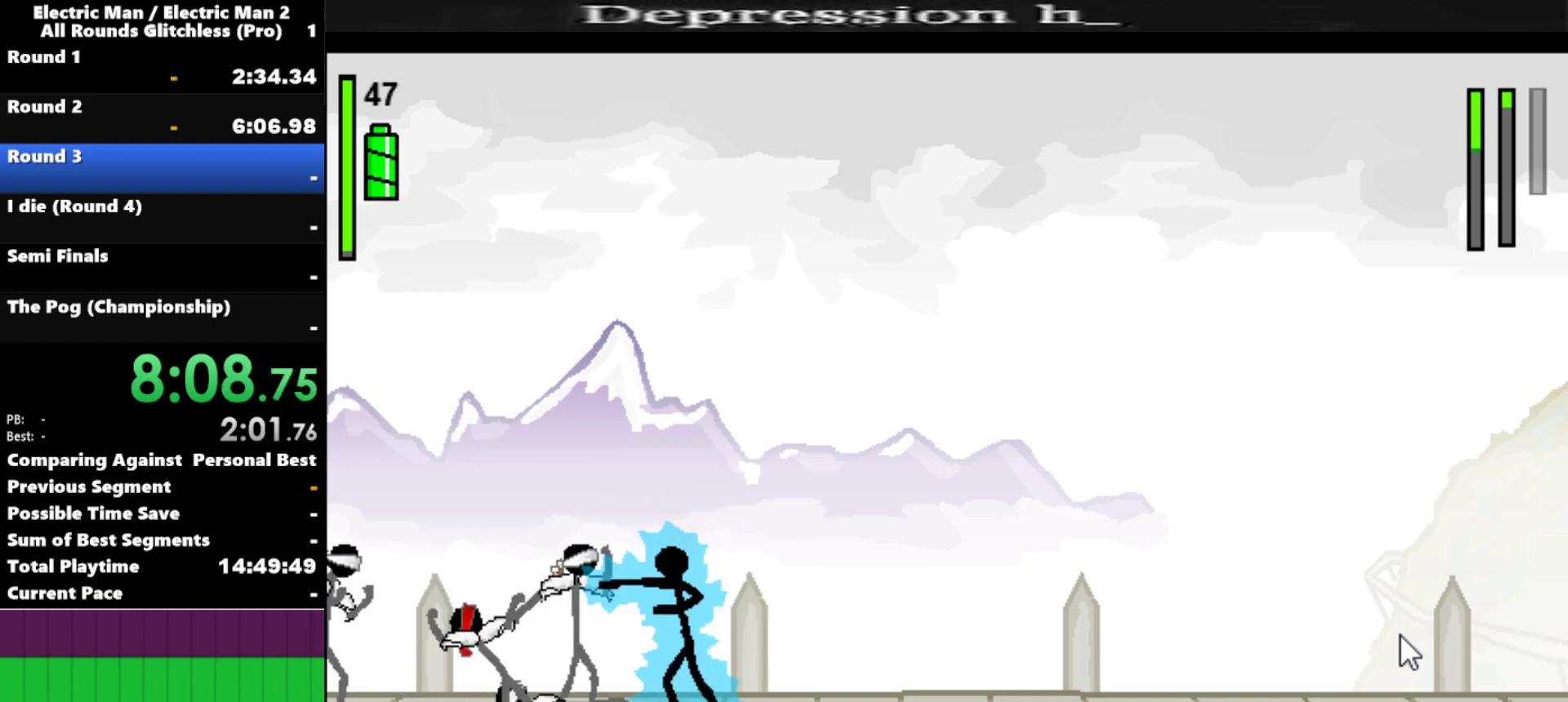
{"keys": ["s"], "events": [[84, "s", "down"], [184, "a", "up"]]}
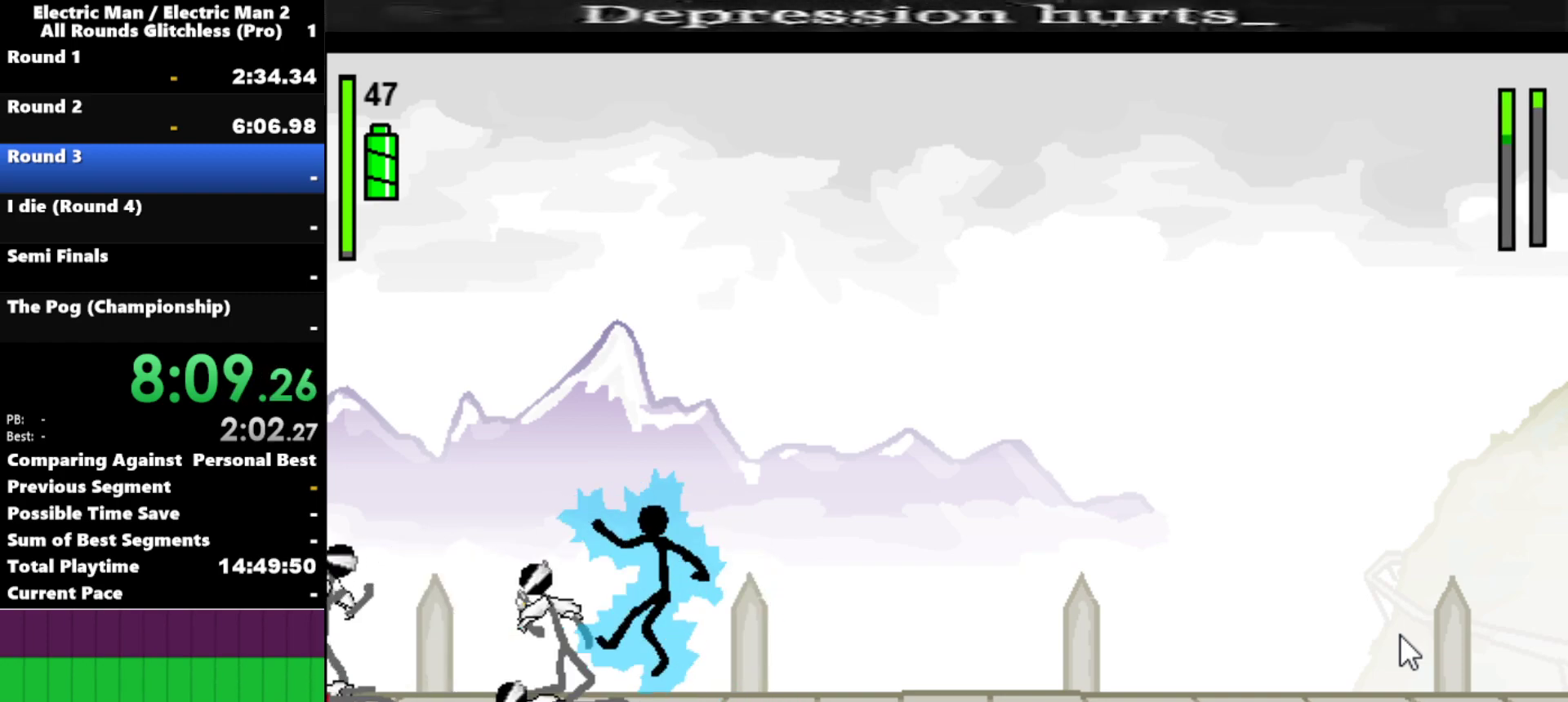
{"keys": [], "events": [[434, "s", "up"]]}
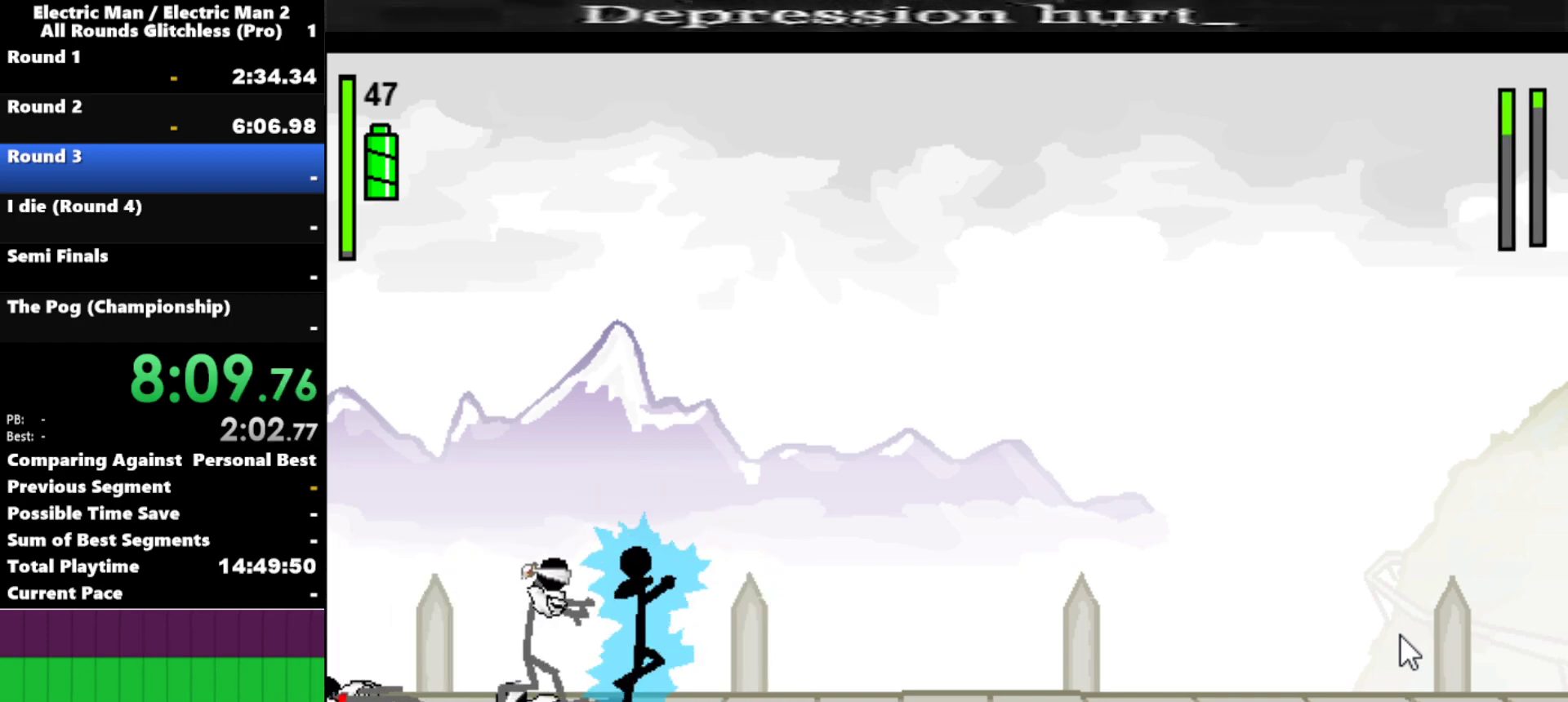
{"keys": ["a"], "events": [[167, "a", "down"]]}
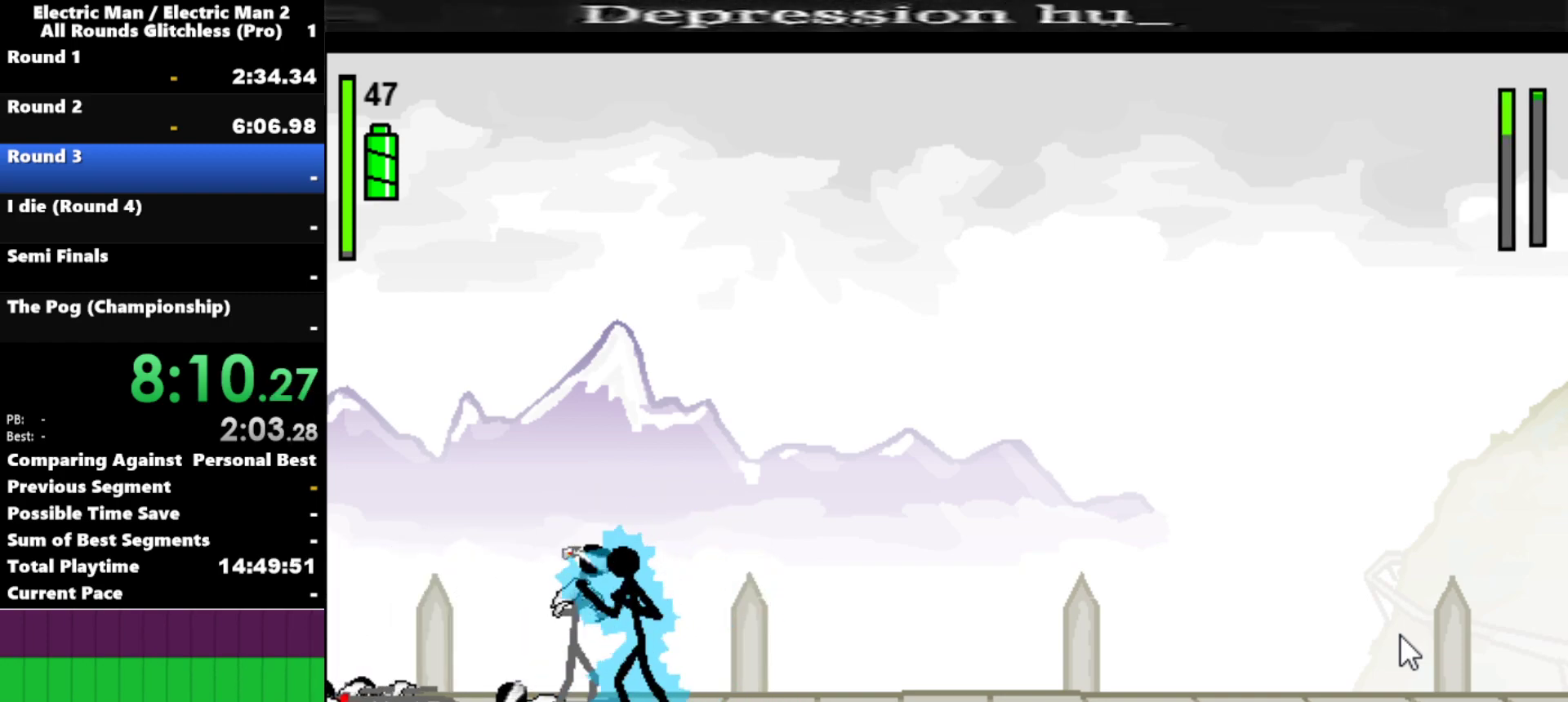
{"keys": ["a"], "events": []}
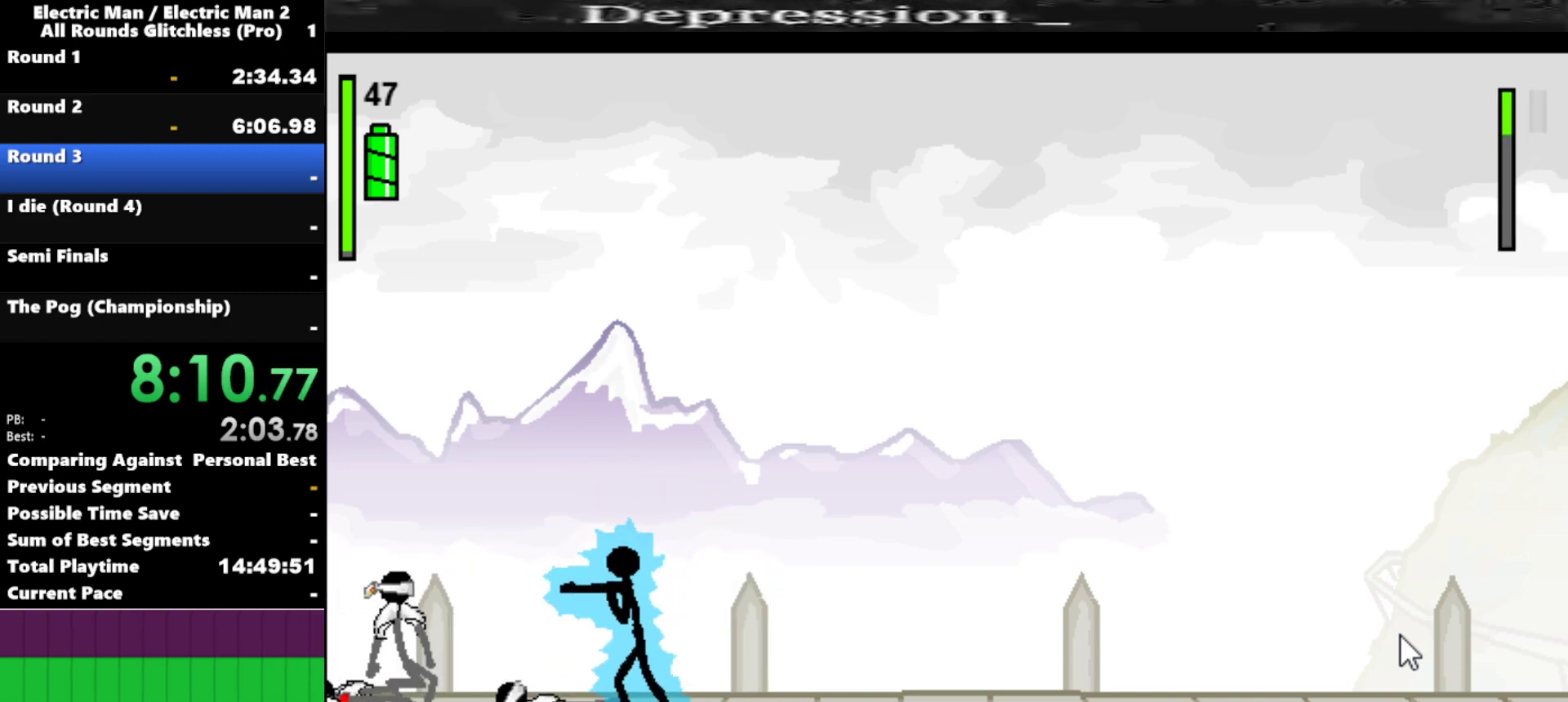
{"keys": ["left"], "events": [[234, "a", "up"], [484, "left", "down"]]}
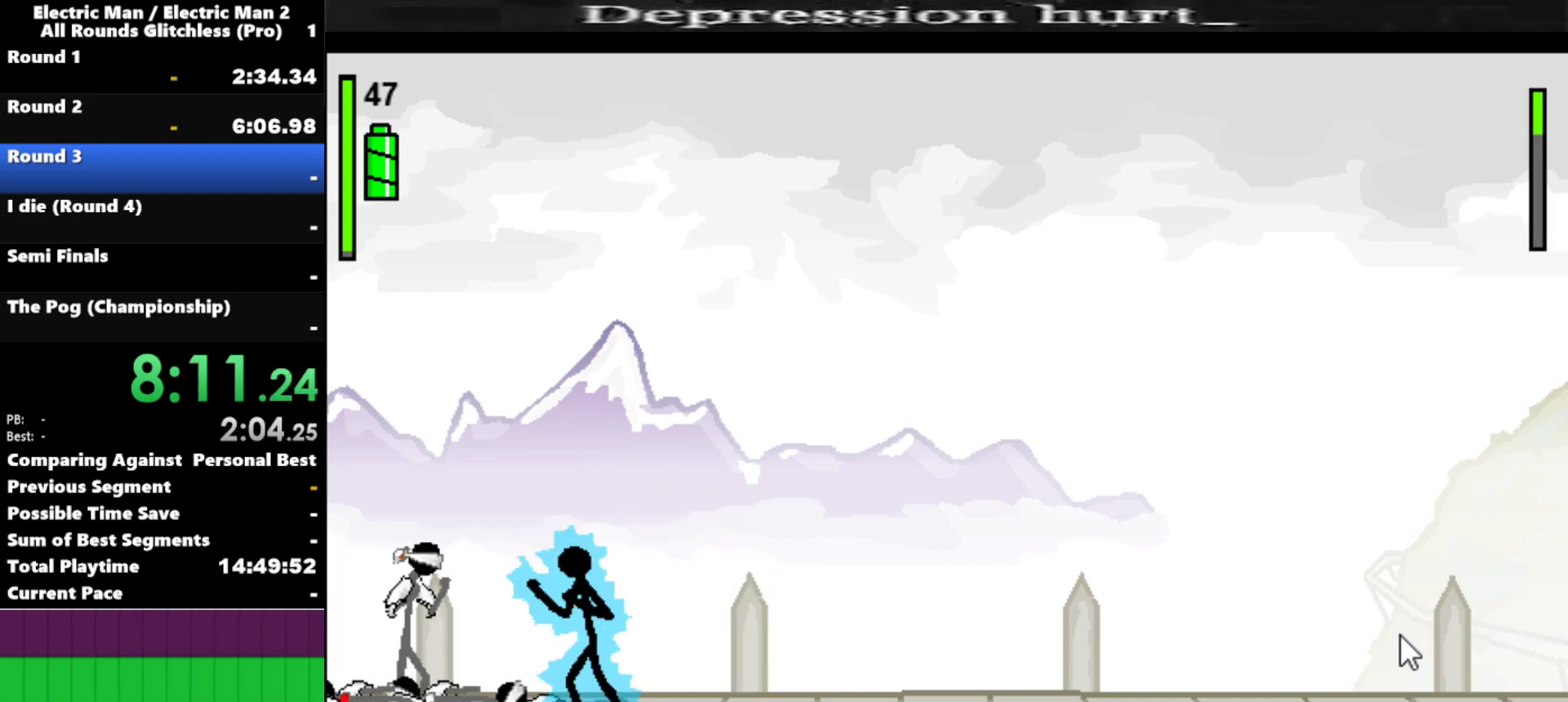
{"keys": [], "events": [[167, "left", "up"], [350, "left", "down"], [434, "left", "up"]]}
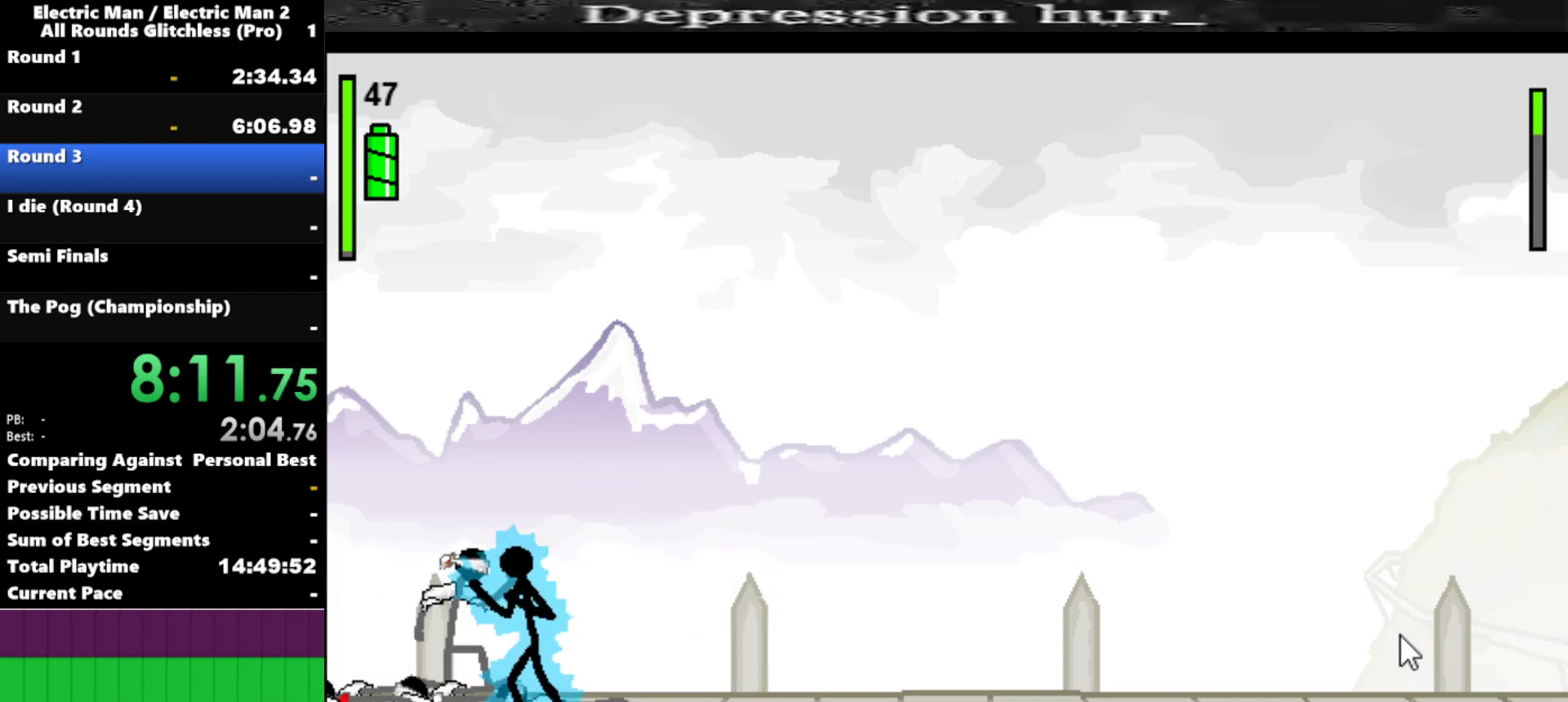
{"keys": ["a"], "events": [[84, "a", "down"]]}
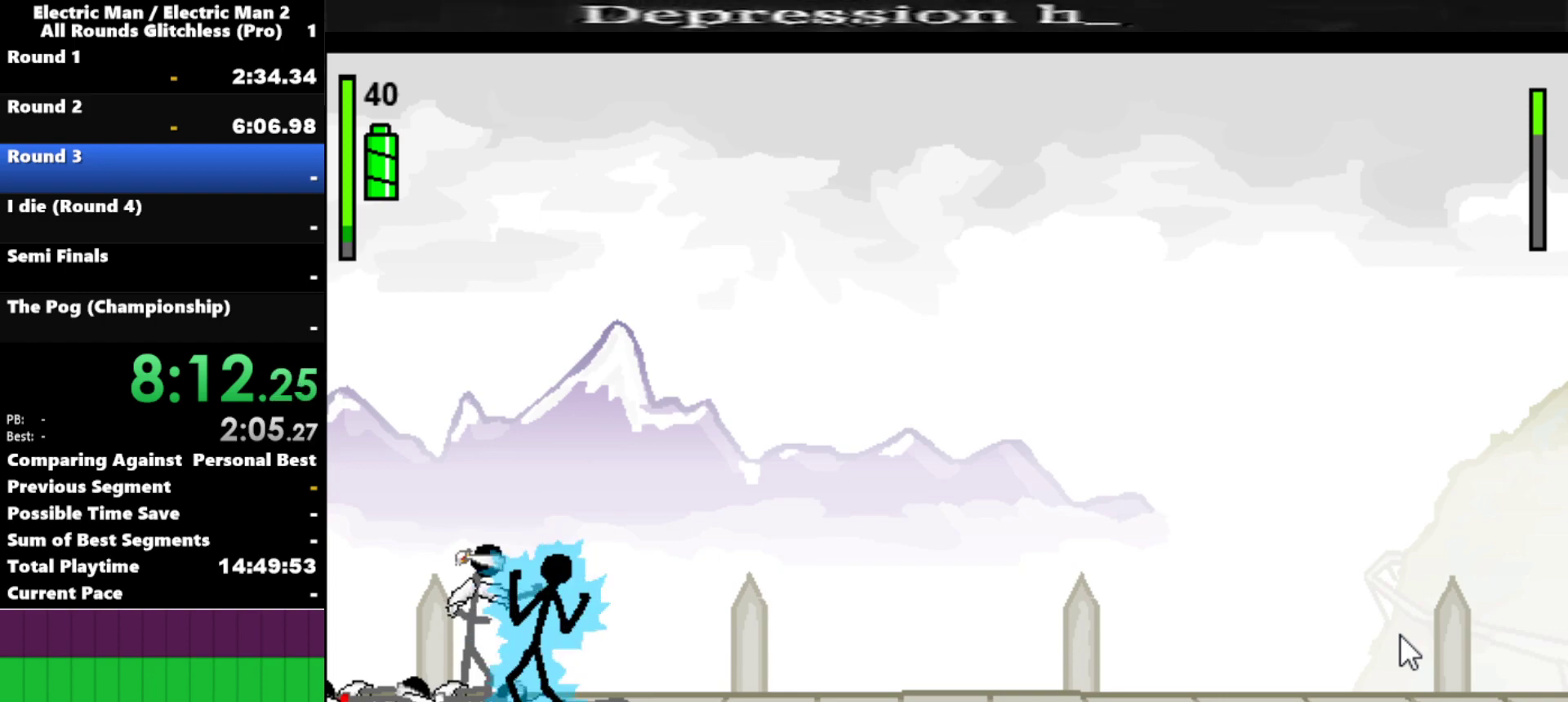
{"keys": ["a"], "events": []}
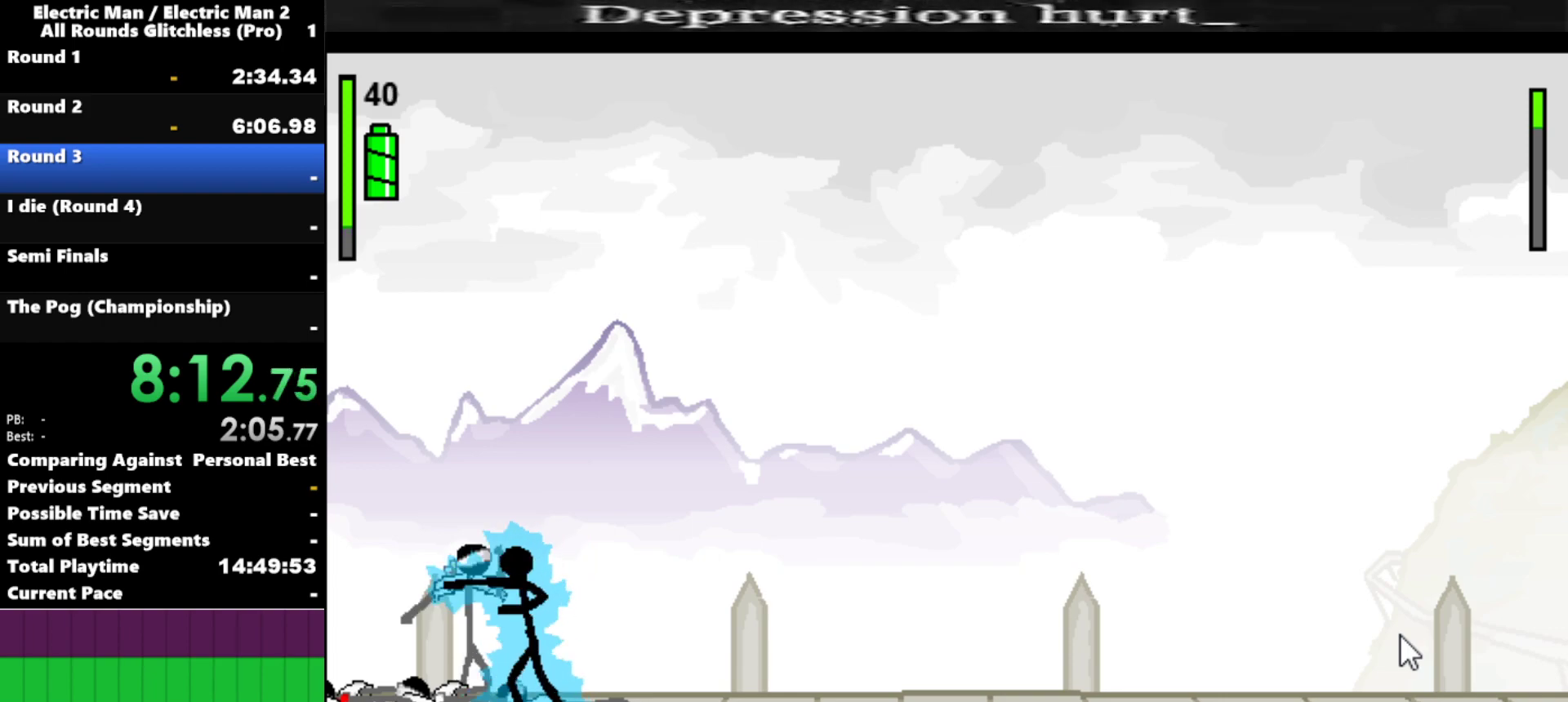
{"keys": ["a"], "events": []}
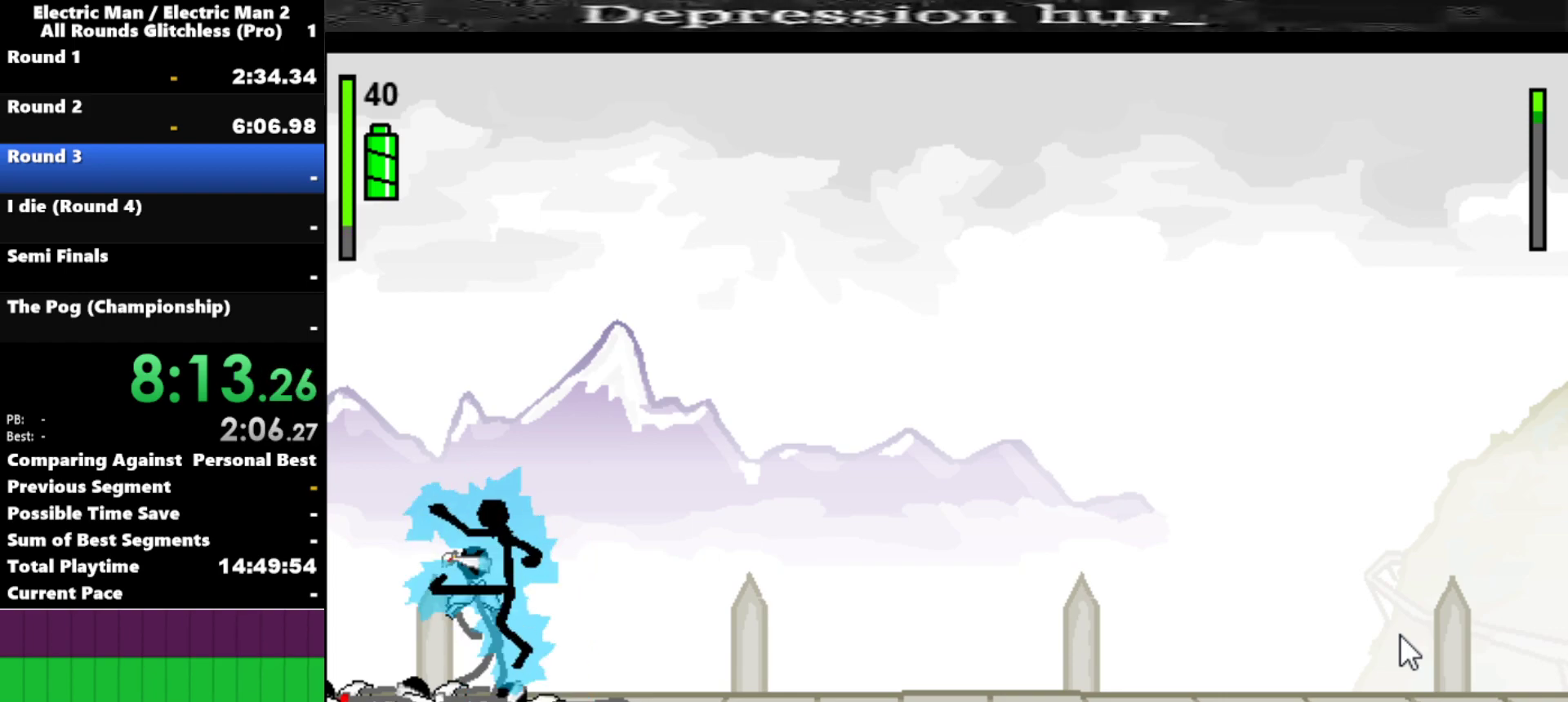
{"keys": [], "events": [[84, "a", "up"]]}
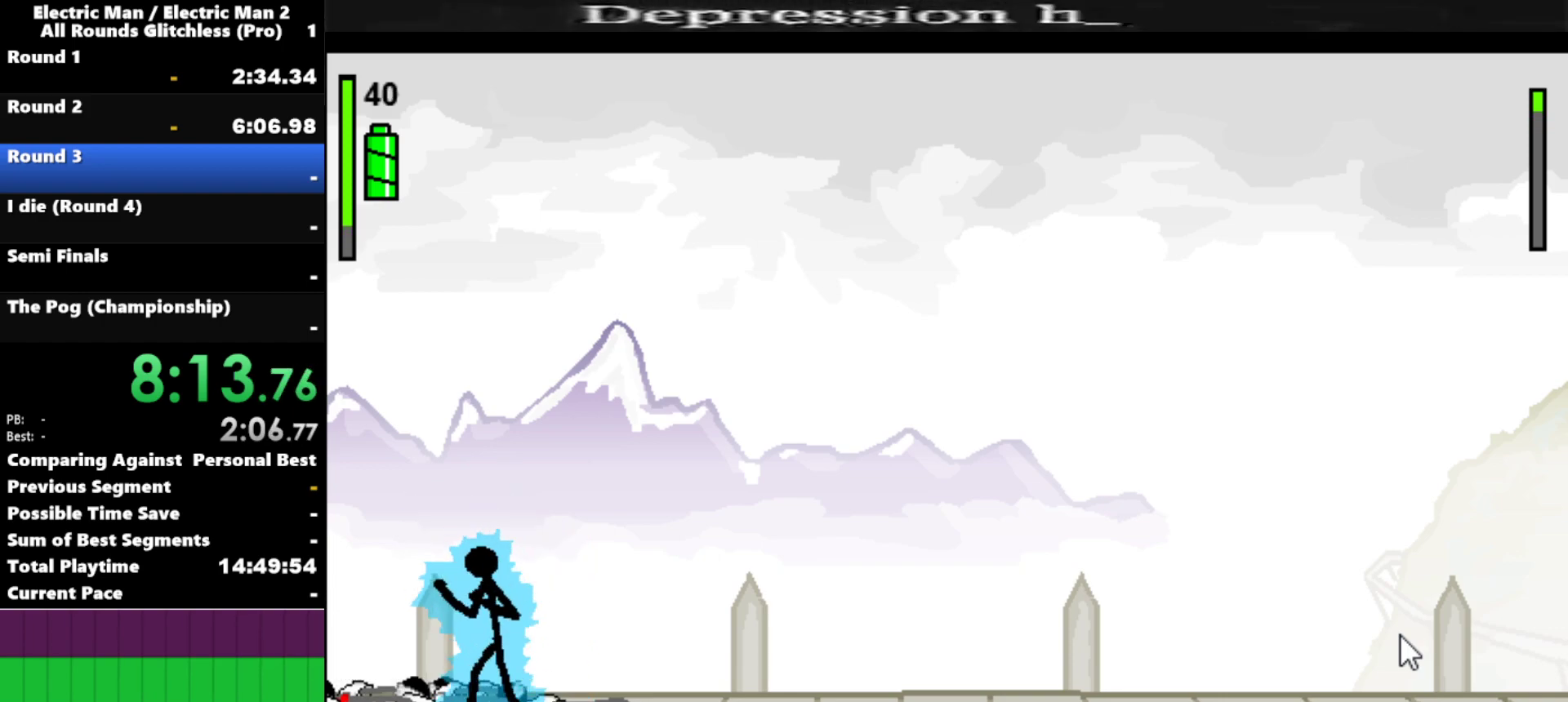
{"keys": ["right"], "events": [[384, "right", "down"]]}
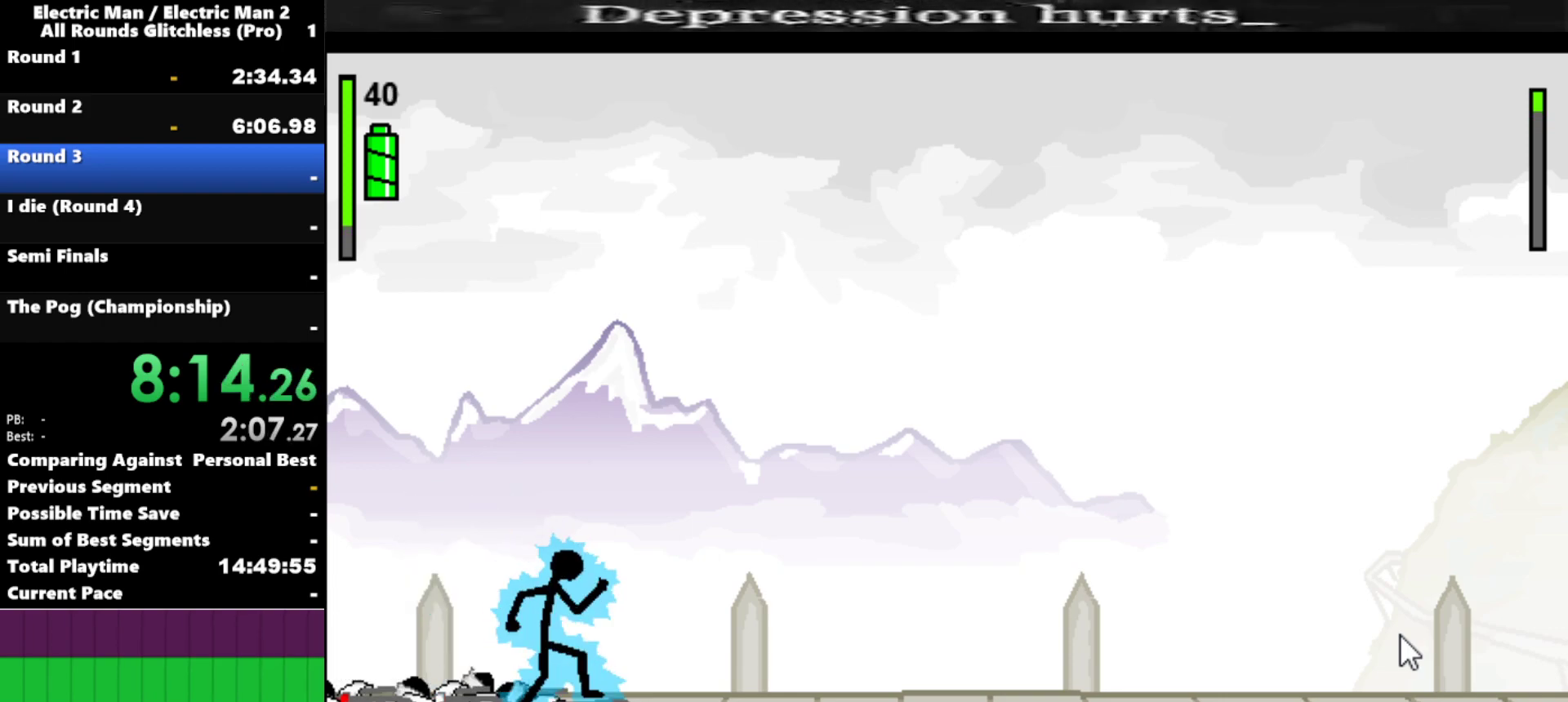
{"keys": ["a"], "events": [[217, "left", "down"], [217, "right", "up"], [350, "left", "up"], [400, "a", "down"]]}
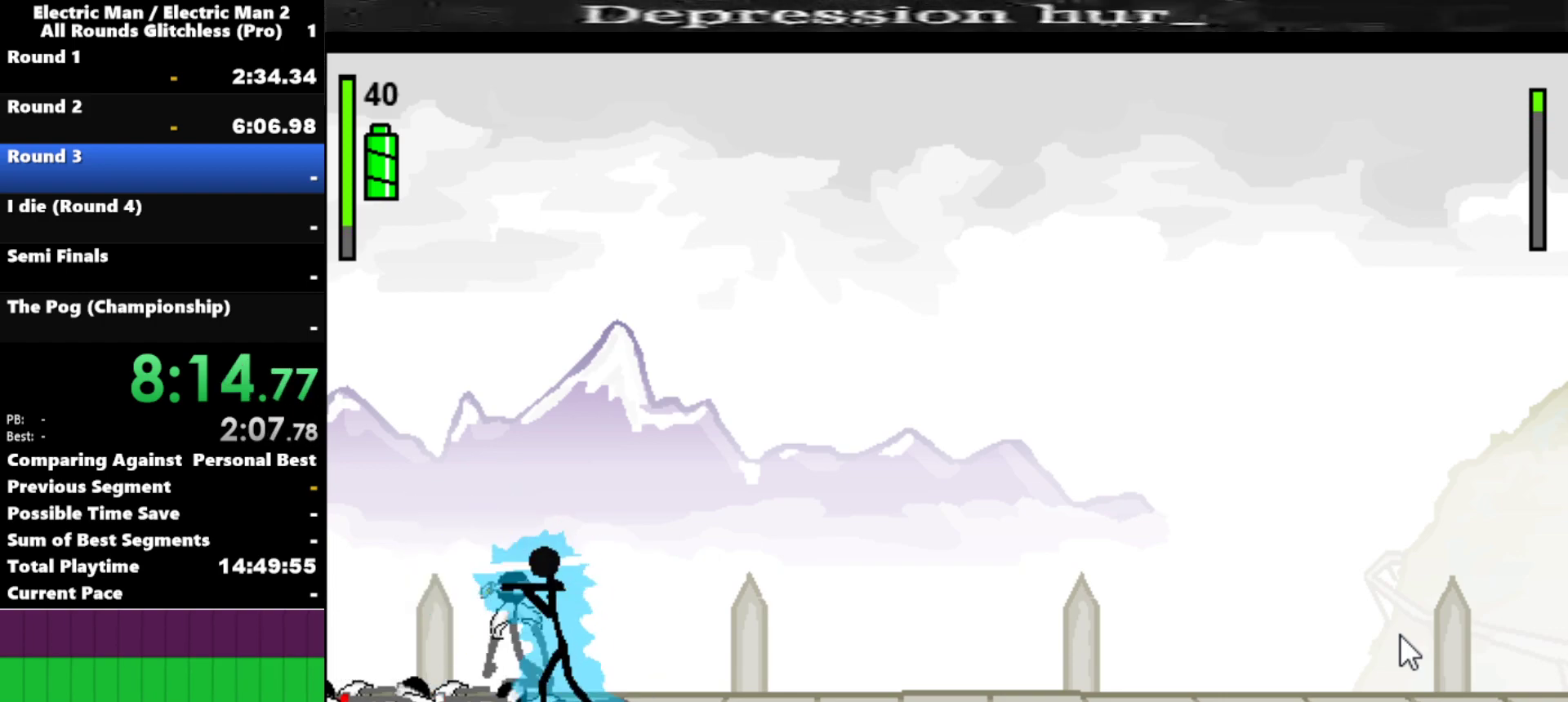
{"keys": ["a"], "events": []}
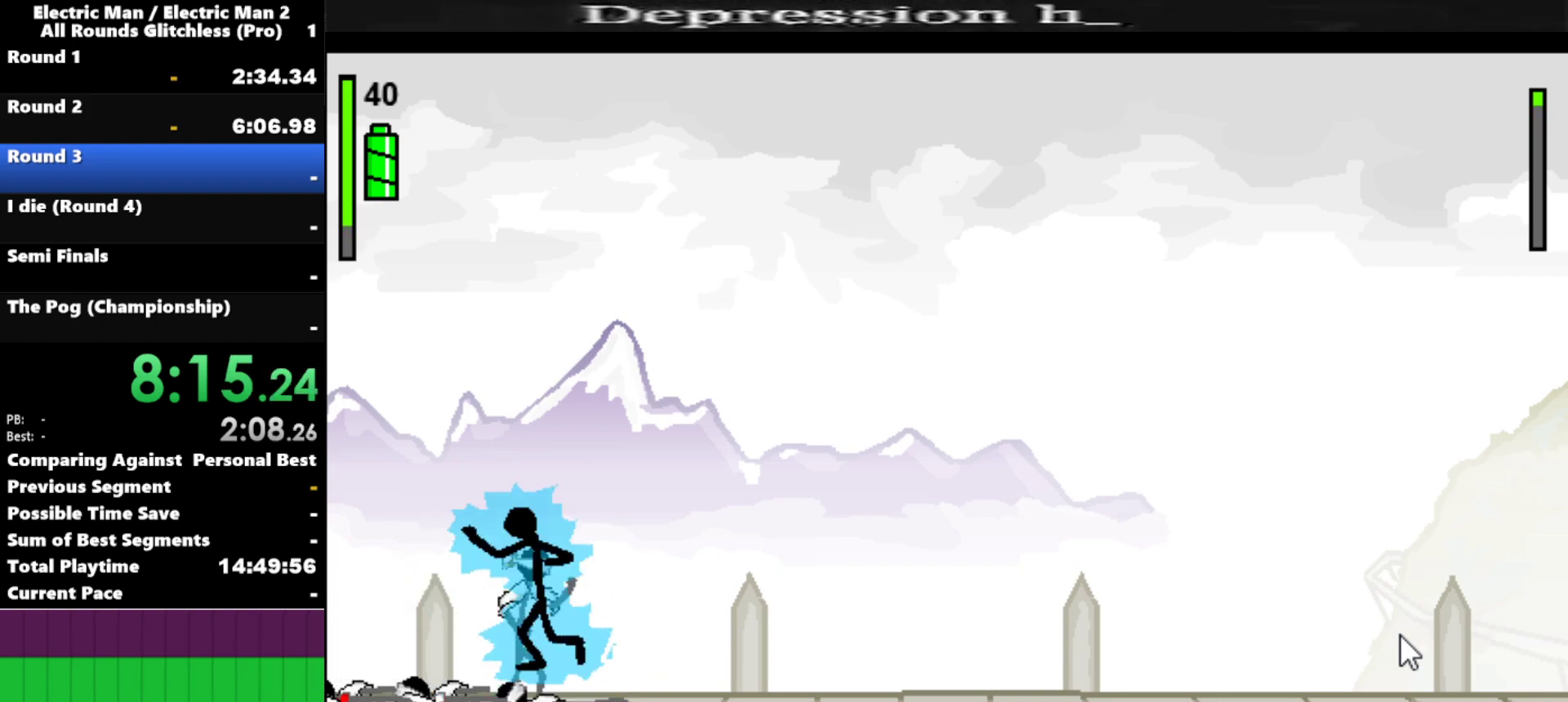
{"keys": ["a"], "events": []}
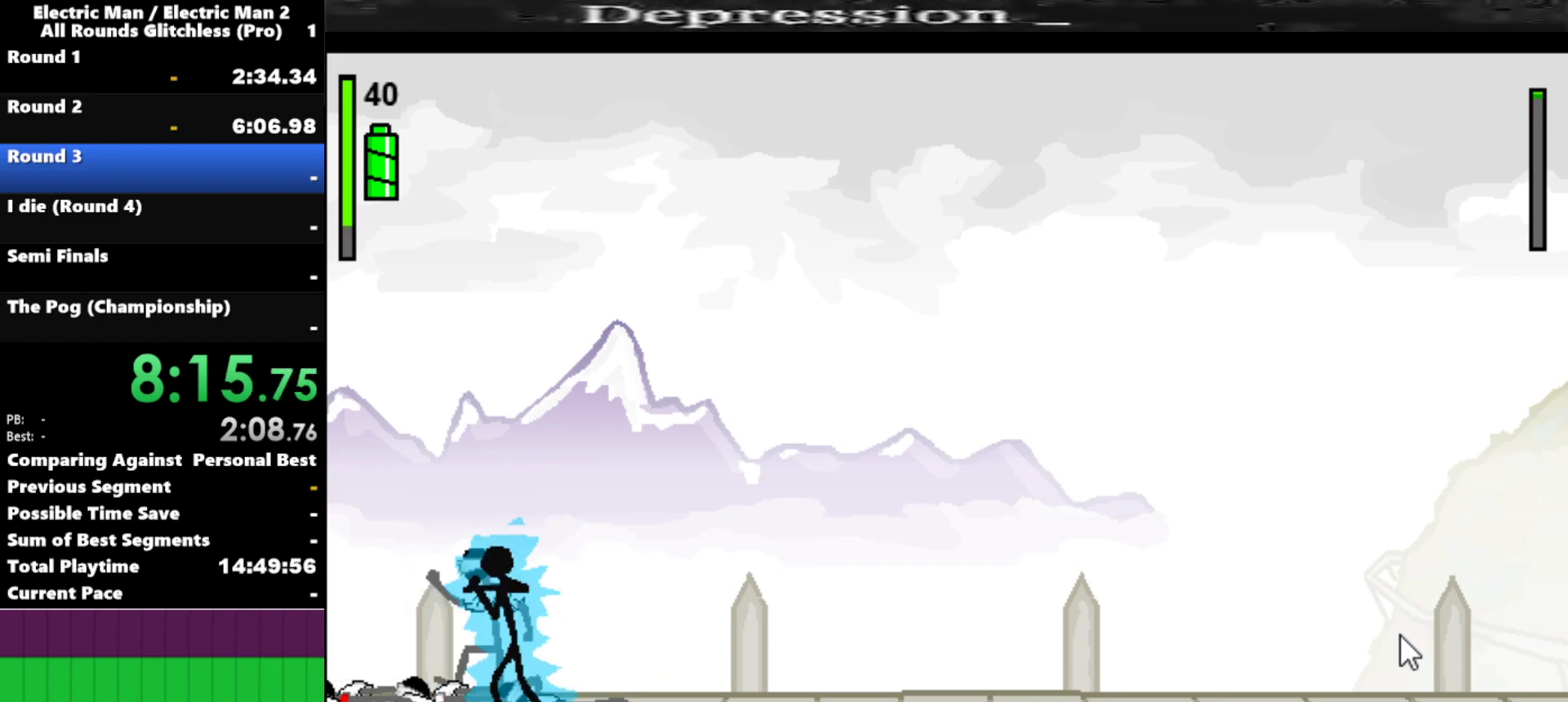
{"keys": ["a"], "events": []}
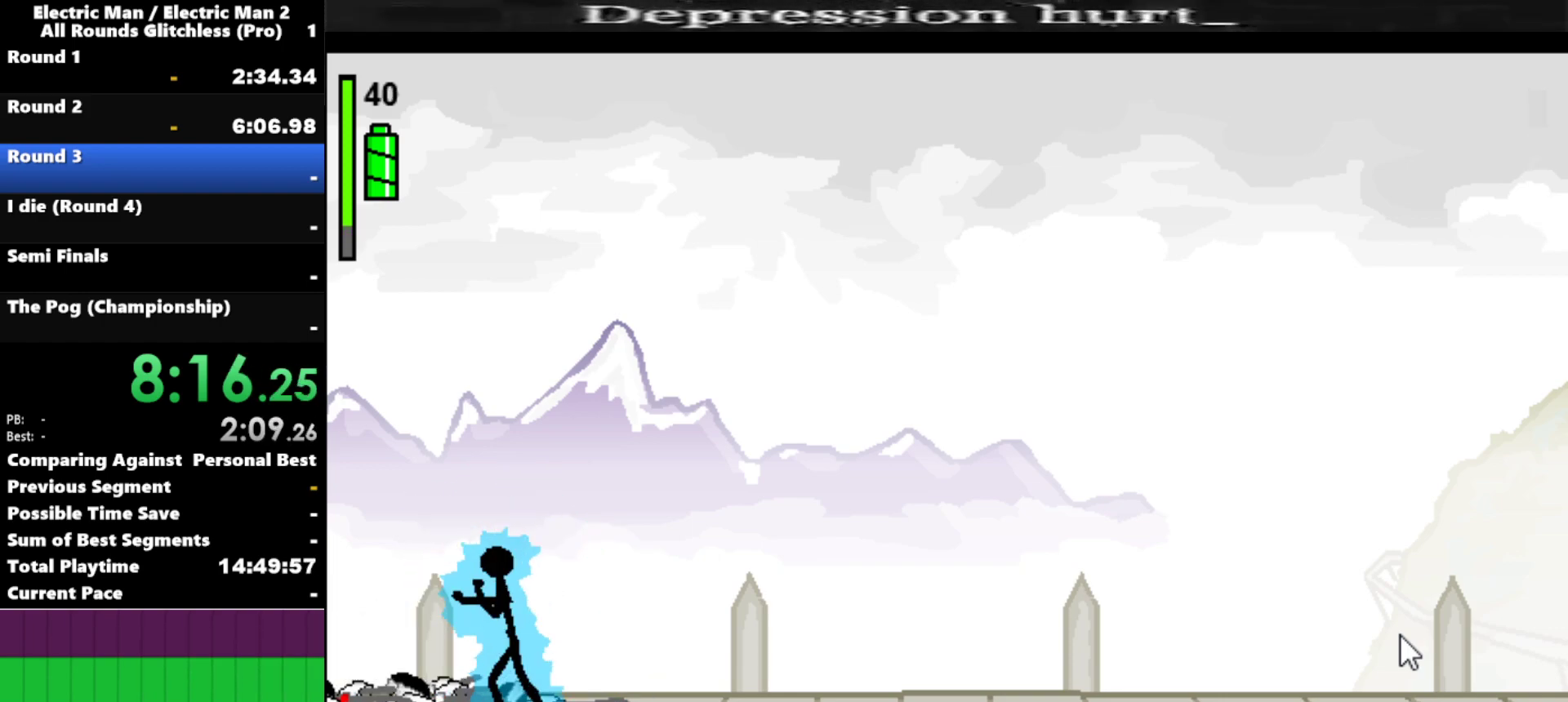
{"keys": ["right"], "events": [[50, "a", "up"], [417, "right", "down"]]}
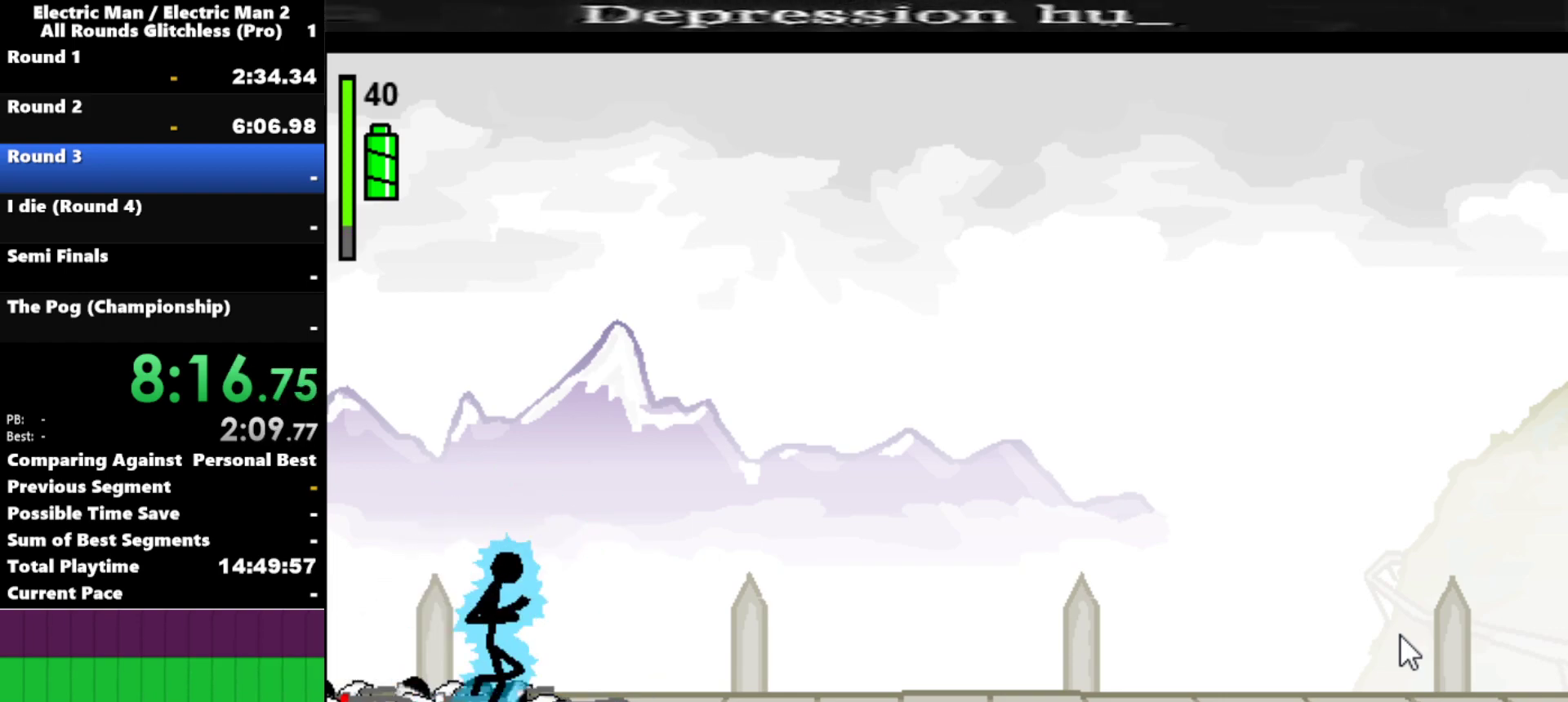
{"keys": [], "events": [[300, "right", "up"]]}
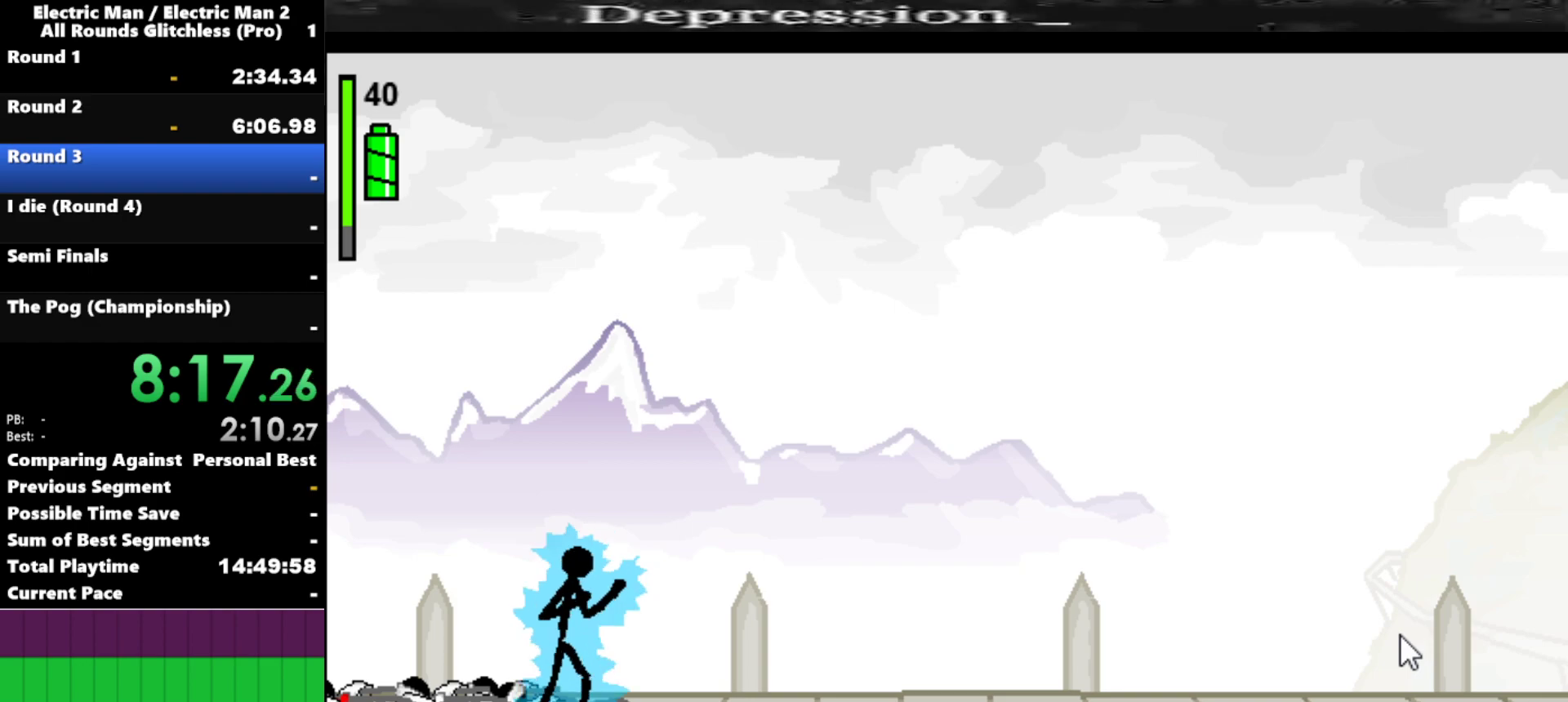
{"keys": [], "events": []}
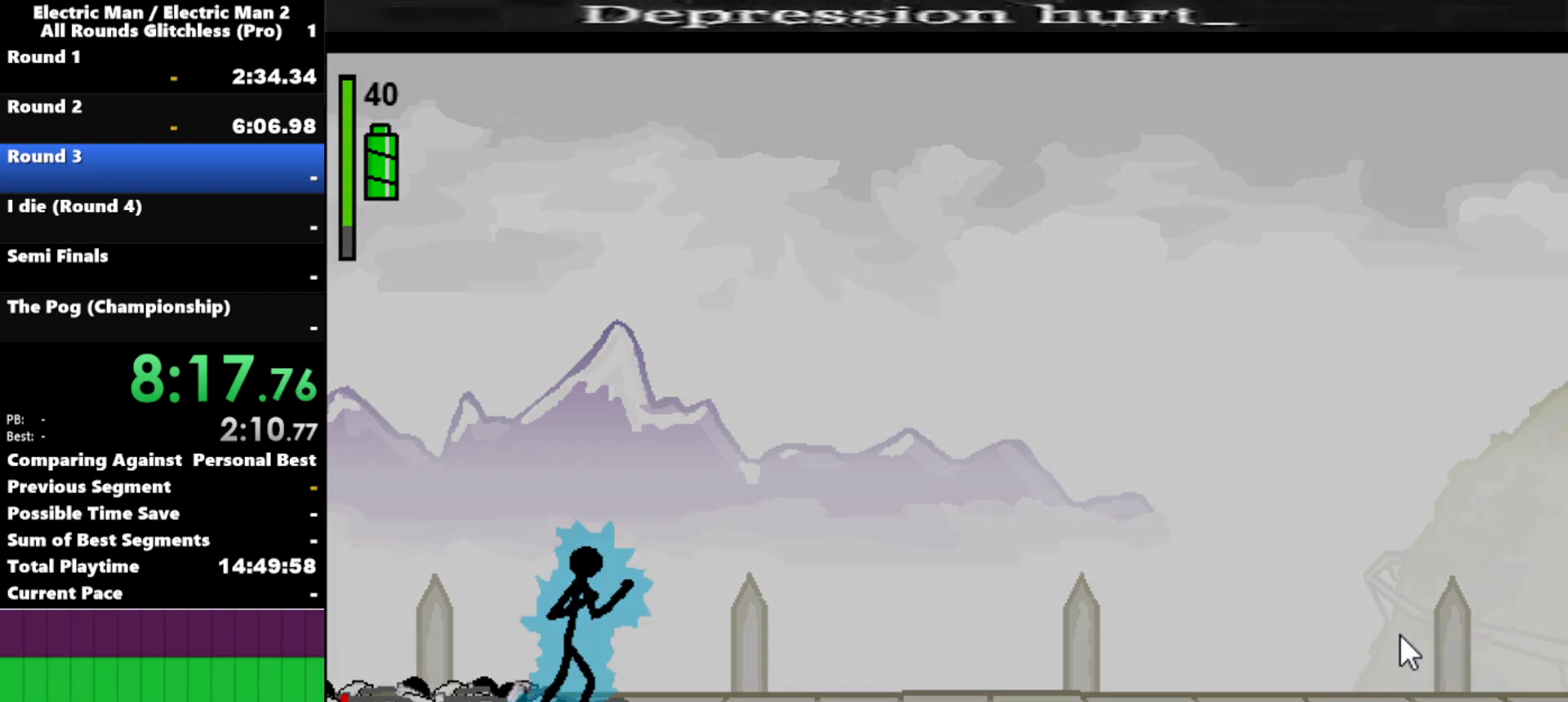
{"keys": [], "events": []}
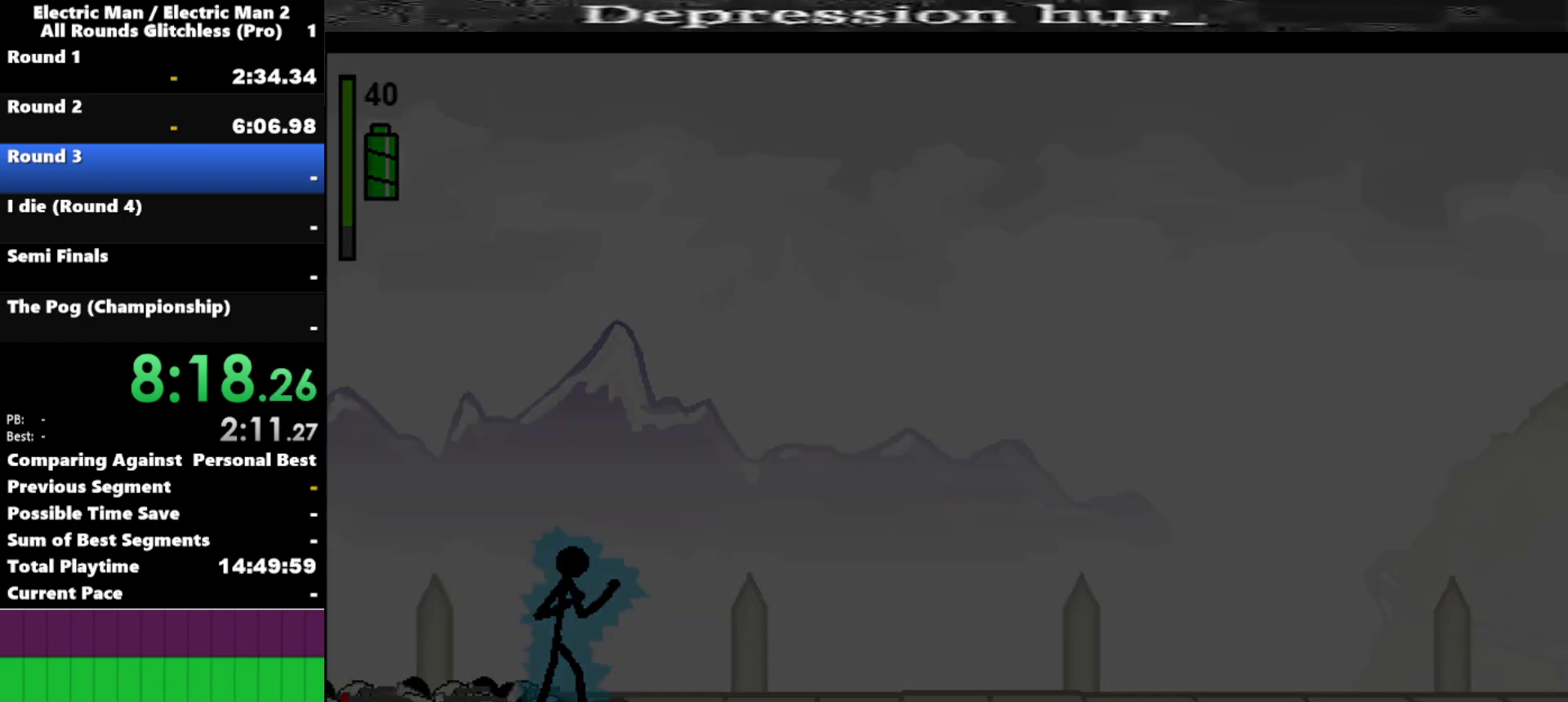
{"keys": [], "events": []}
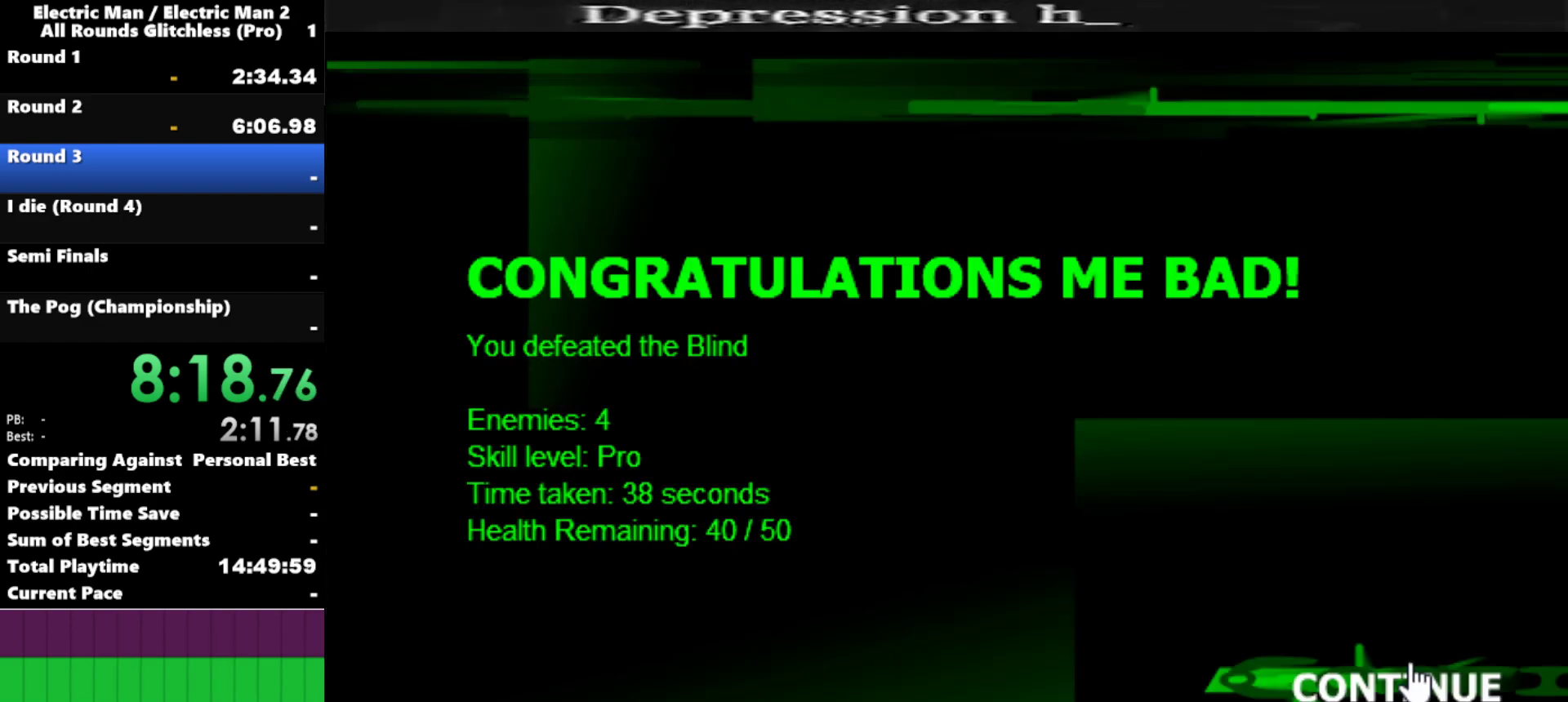
{"keys": [], "events": []}
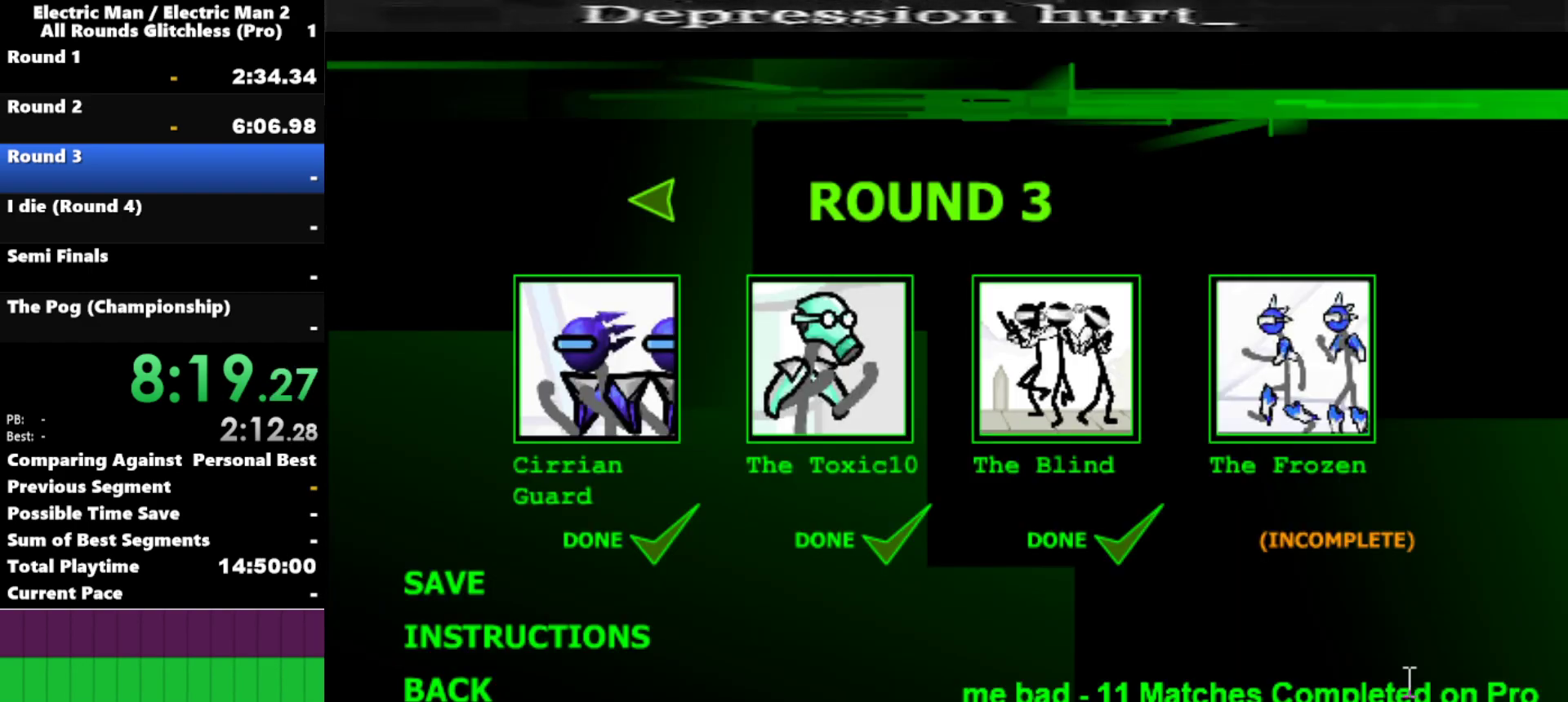
{"keys": ["space"], "events": [[434, "space", "down"]]}
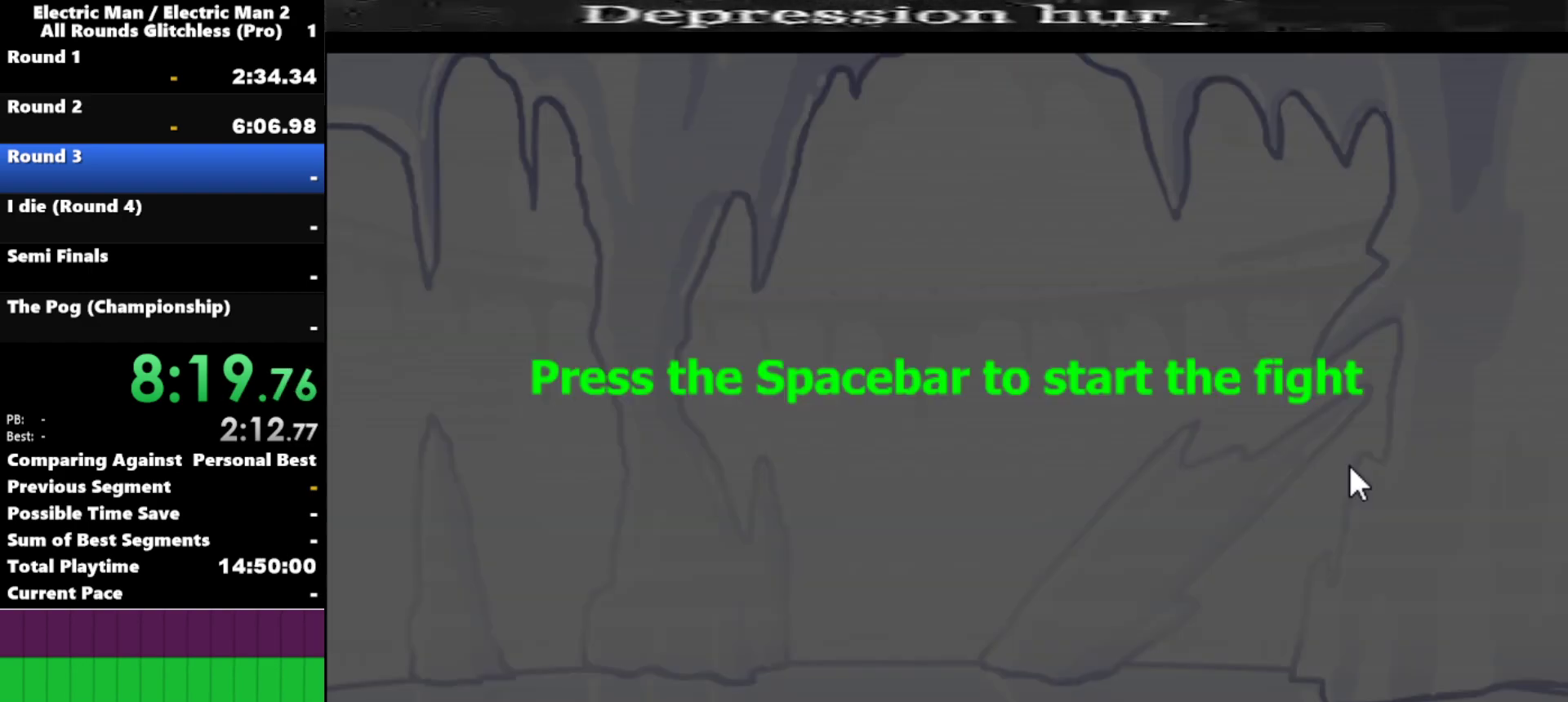
{"keys": ["space"], "events": [[17, "space", "up"], [117, "space", "down"], [217, "space", "up"], [267, "space", "down"], [400, "space", "up"], [434, "space", "down"]]}